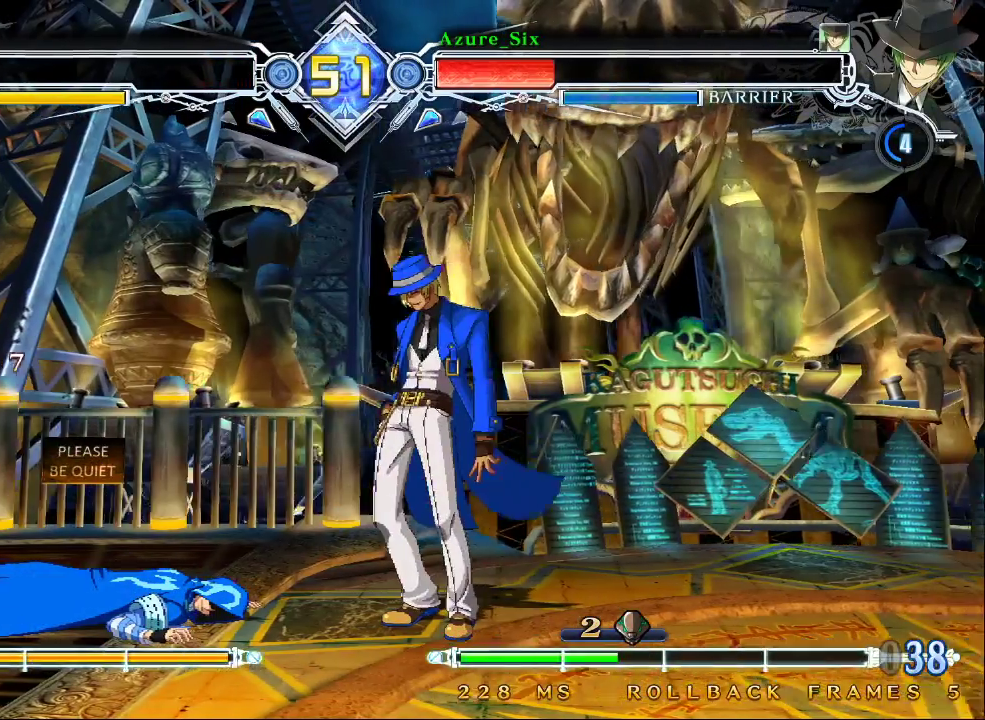
Gameplay with a controller (arcade stick); each line is a JSON object with the inputs held at the frame after it (dt_ms = milliseconds from this image to that frame). "events" lists button and stick changes between this image and that frame as [ms after this image, input, new state], when the widget could be followed in between. Not read: L3 R3.
{"dt_ms": 500, "buttons": [], "left_stick": "center", "events": []}
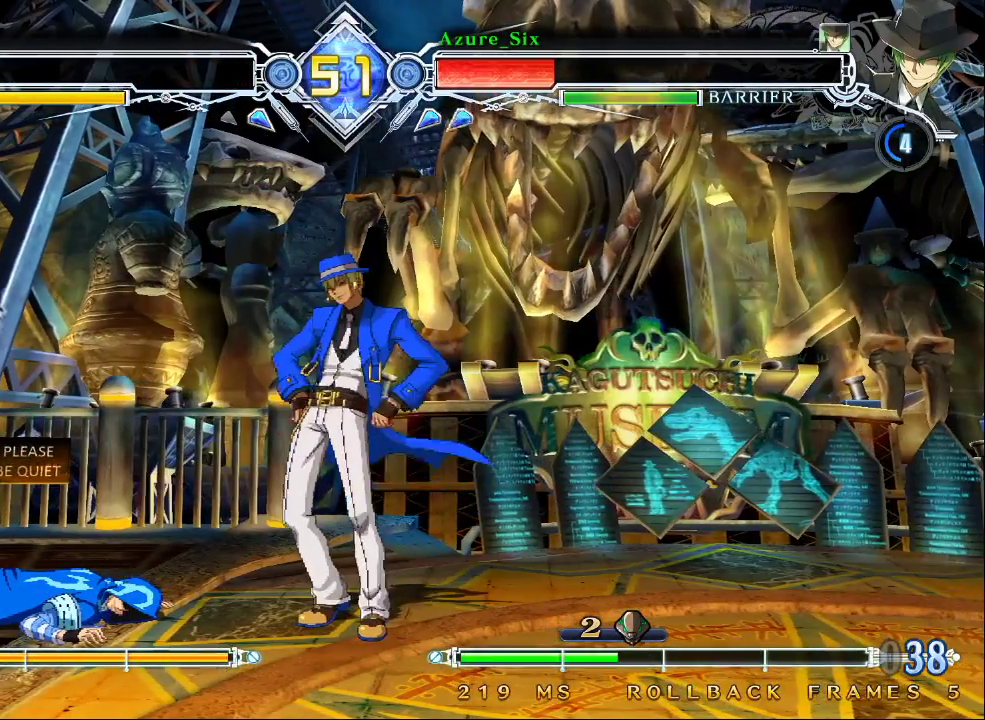
{"dt_ms": 500, "buttons": [], "left_stick": "center", "events": []}
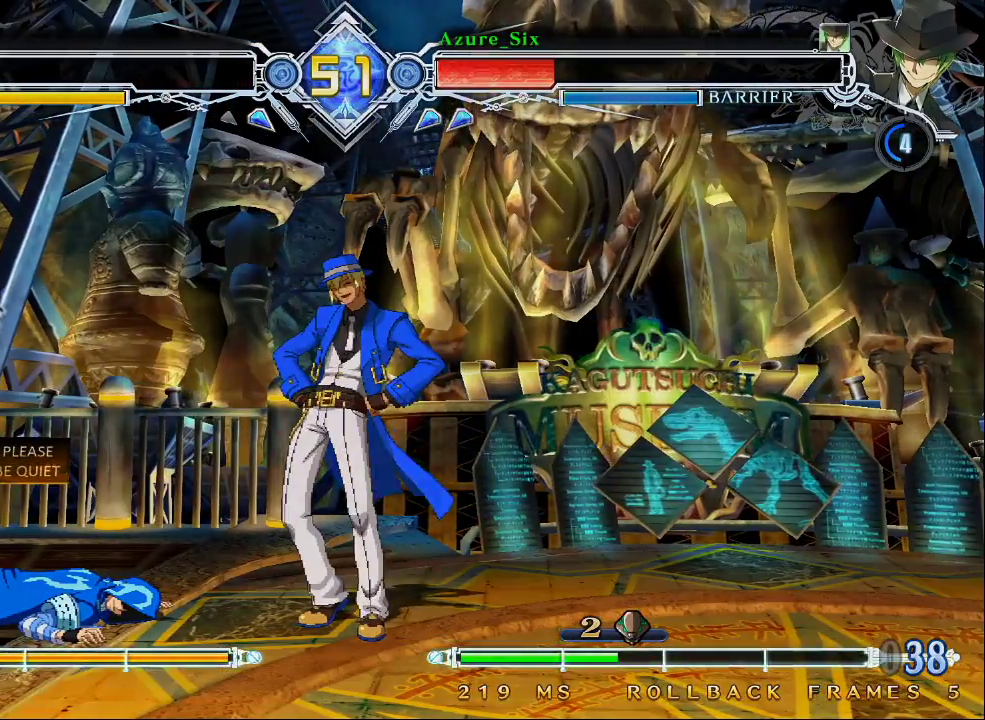
{"dt_ms": 500, "buttons": [], "left_stick": "center", "events": [[267, "CROSS", "down"], [333, "CROSS", "up"]]}
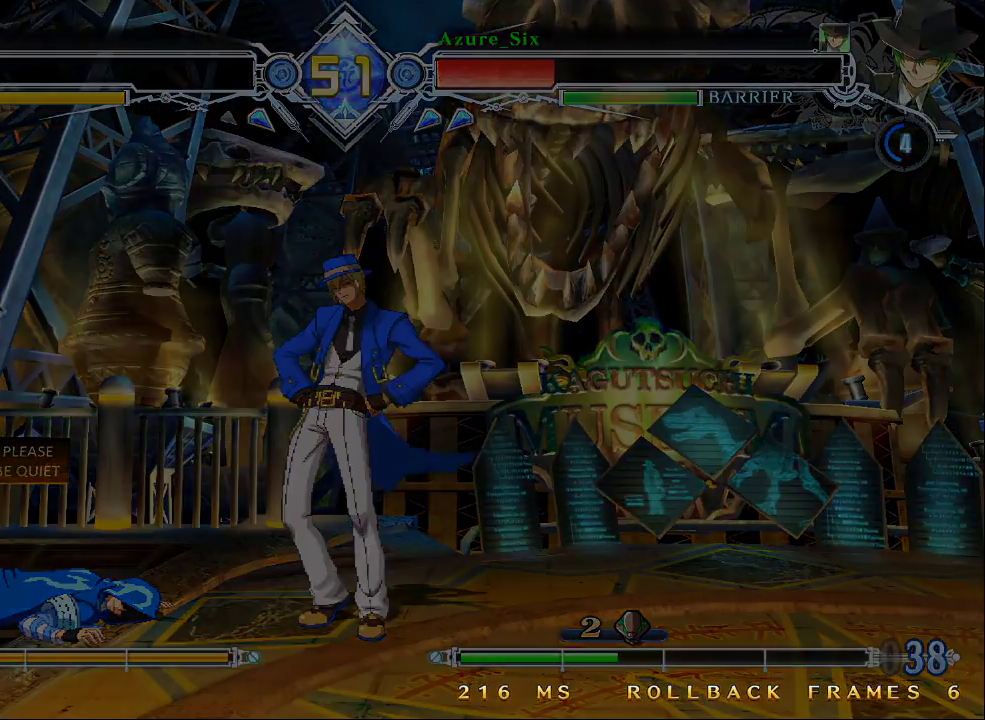
{"dt_ms": 500, "buttons": [], "left_stick": "center", "events": [[33, "CROSS", "down"], [100, "CROSS", "up"], [300, "CROSS", "down"], [400, "CROSS", "up"]]}
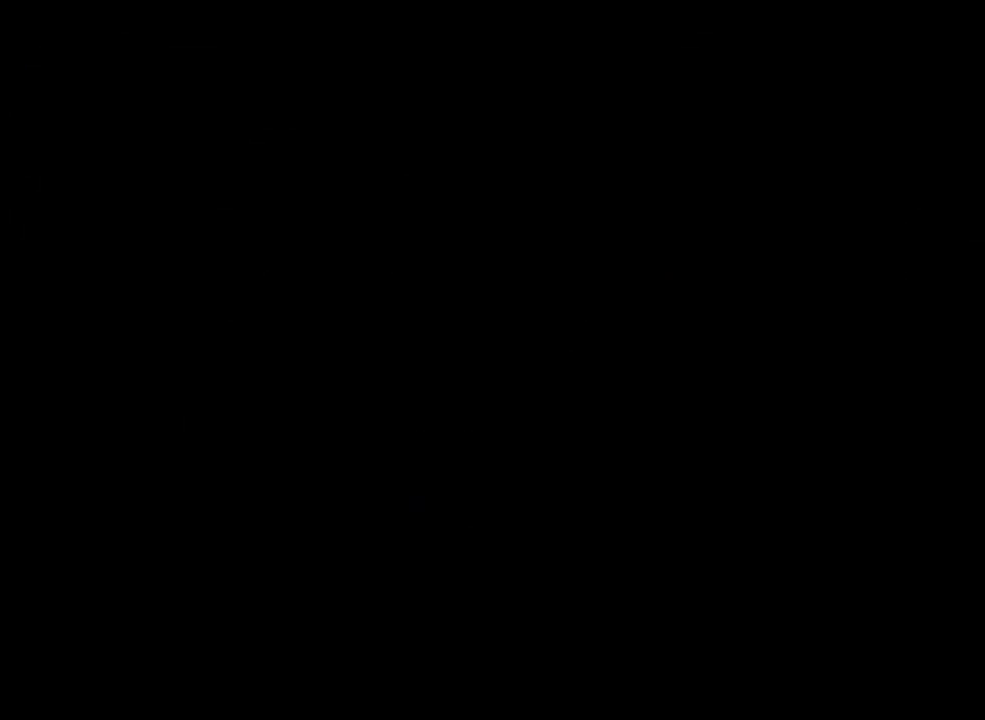
{"dt_ms": 500, "buttons": [], "left_stick": "center", "events": [[67, "CROSS", "down"], [100, "CROSS", "up"]]}
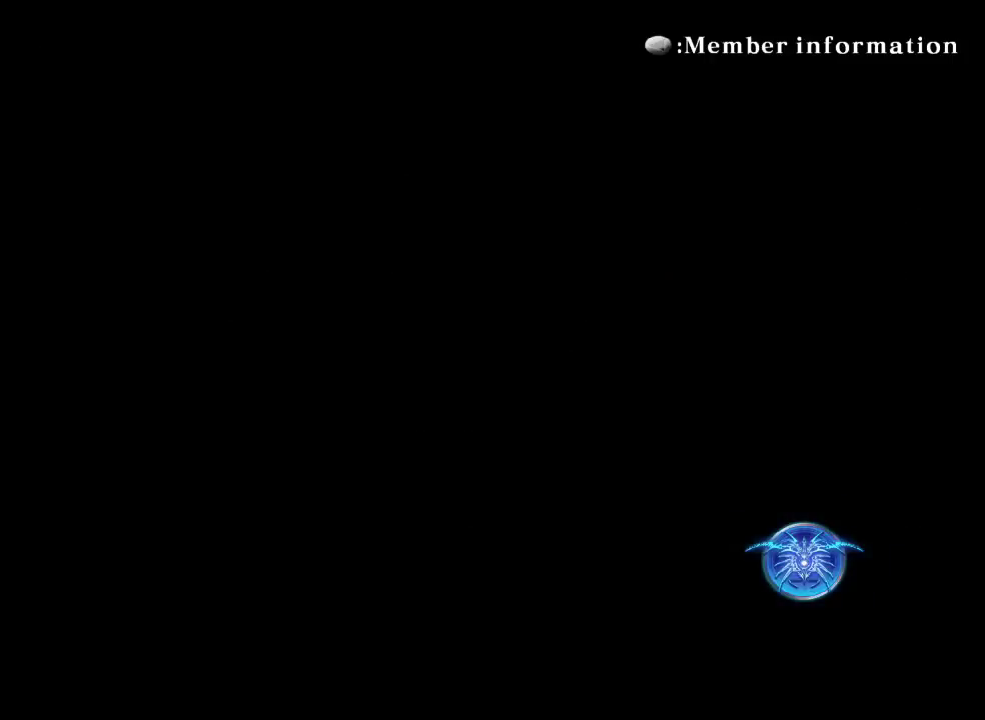
{"dt_ms": 500, "buttons": [], "left_stick": "center", "events": []}
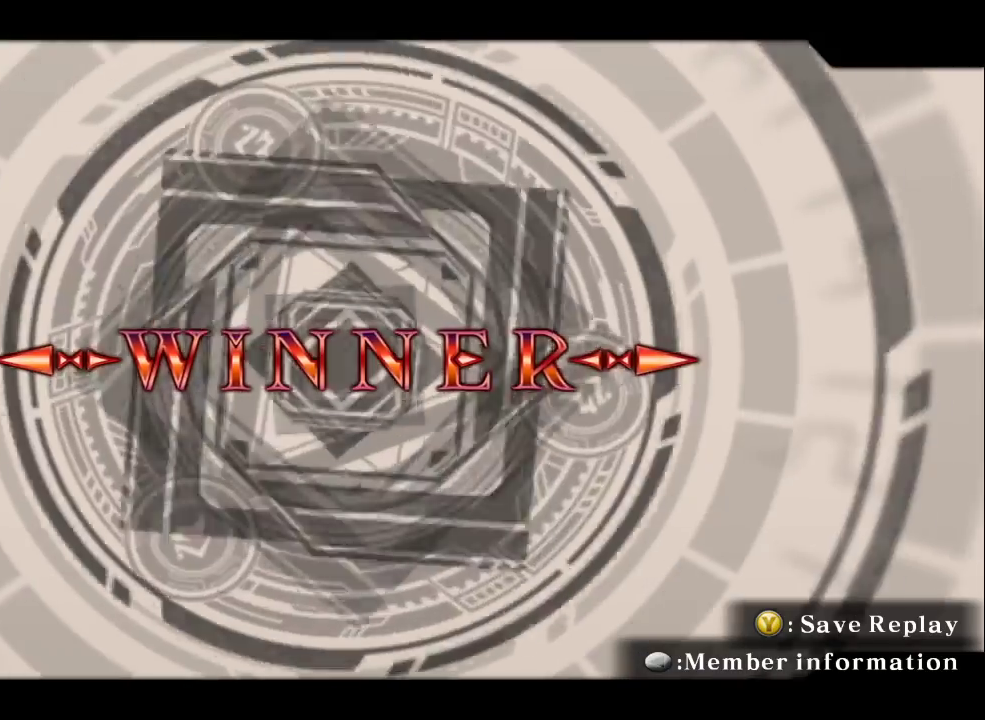
{"dt_ms": 500, "buttons": [], "left_stick": "center", "events": []}
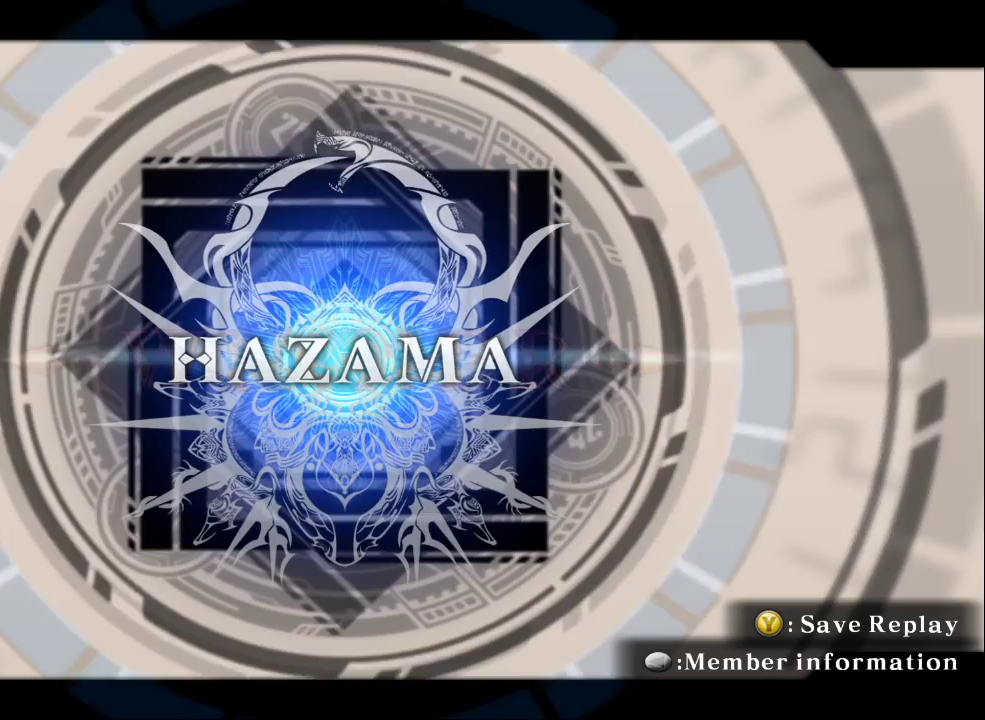
{"dt_ms": 500, "buttons": [], "left_stick": "center"}
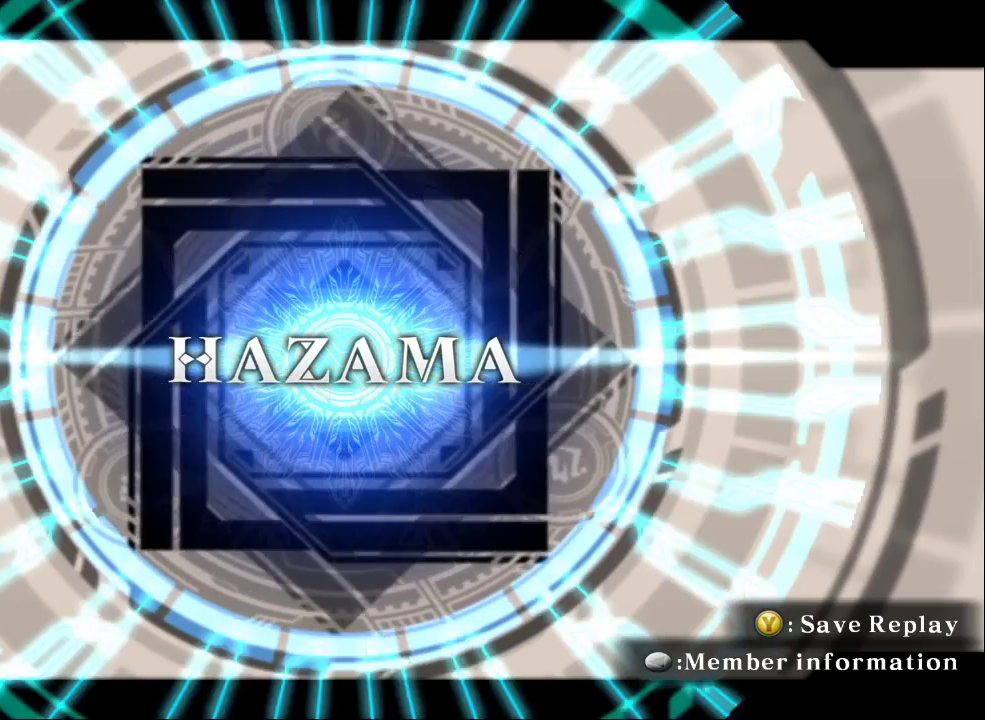
{"dt_ms": 500, "buttons": [], "left_stick": "center", "events": []}
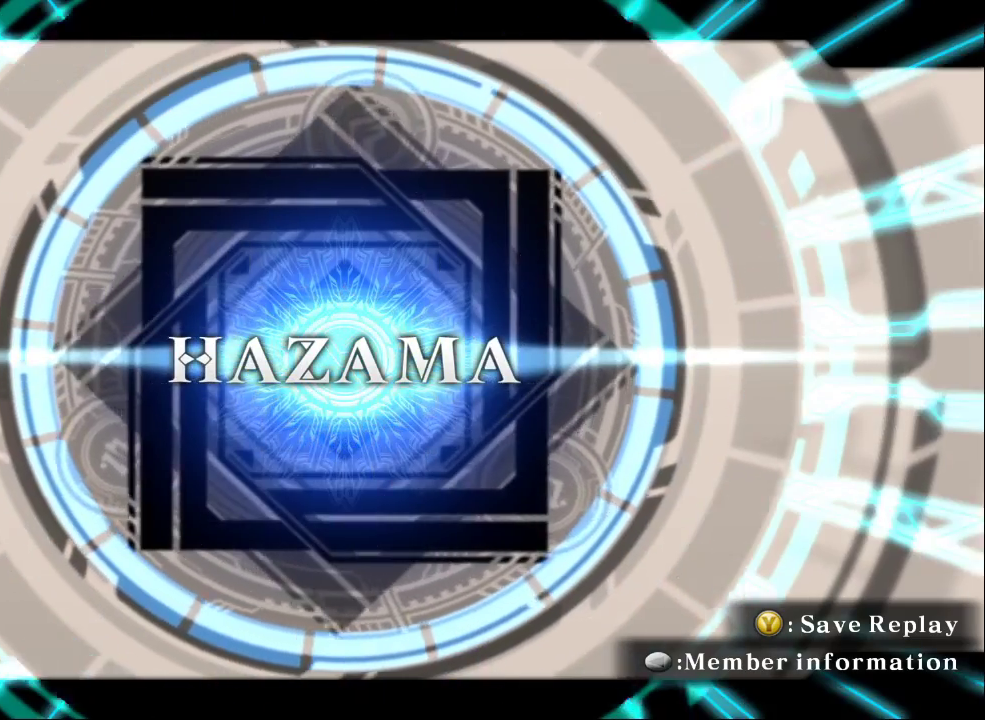
{"dt_ms": 500, "buttons": [], "left_stick": "center", "events": []}
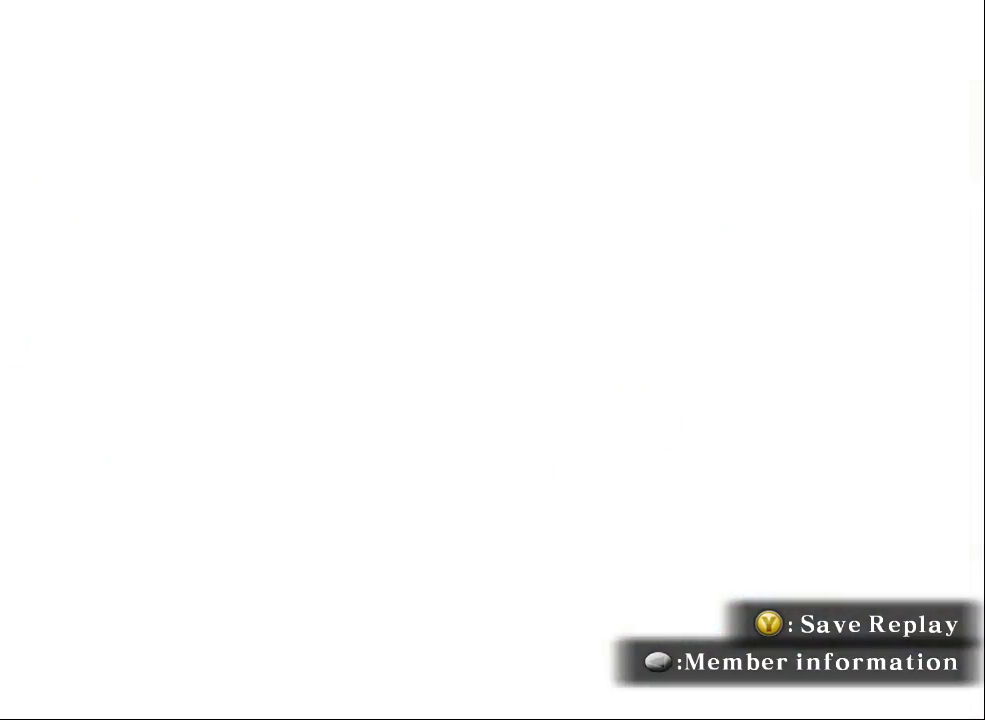
{"dt_ms": 500, "buttons": [], "left_stick": "center"}
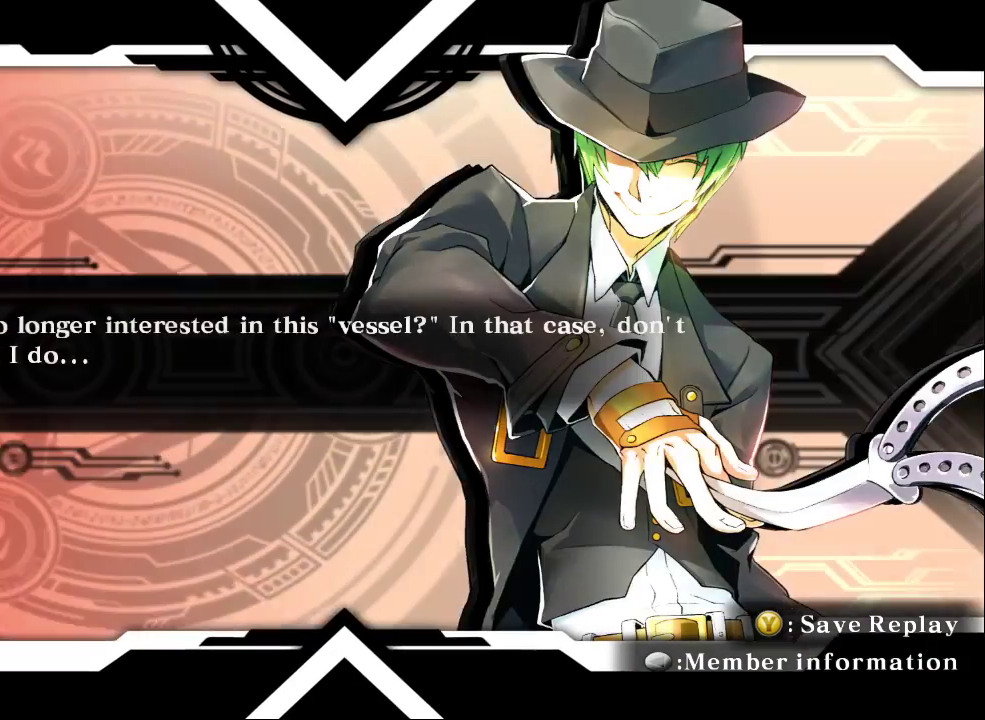
{"dt_ms": 500, "buttons": [], "left_stick": "center", "events": [[133, "CROSS", "down"], [267, "CROSS", "up"]]}
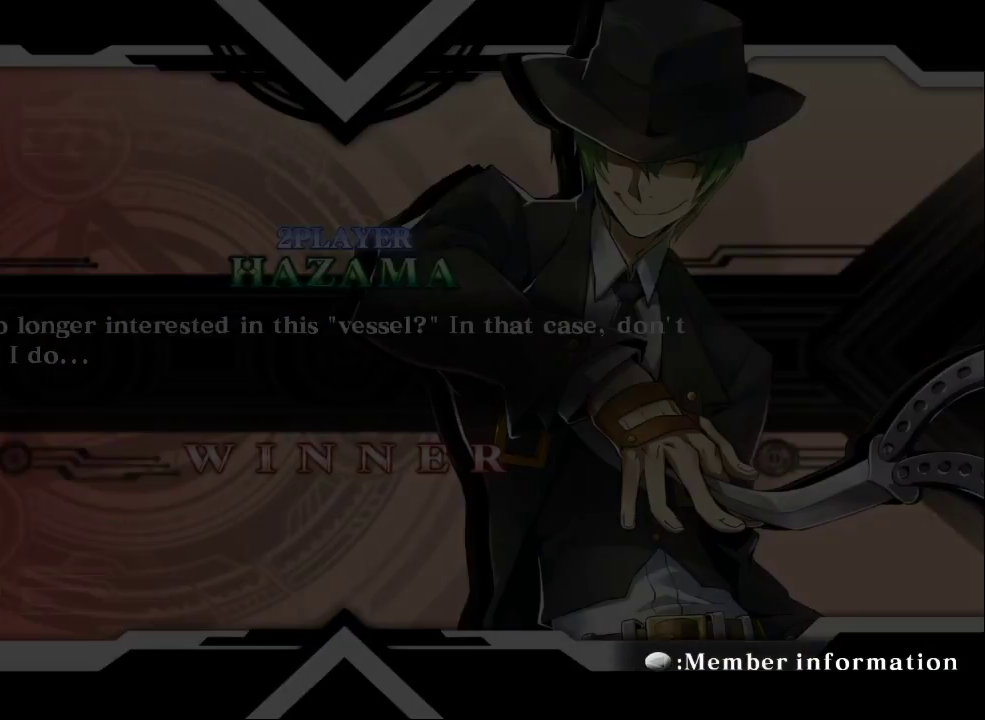
{"dt_ms": 500, "buttons": [], "left_stick": "center", "events": []}
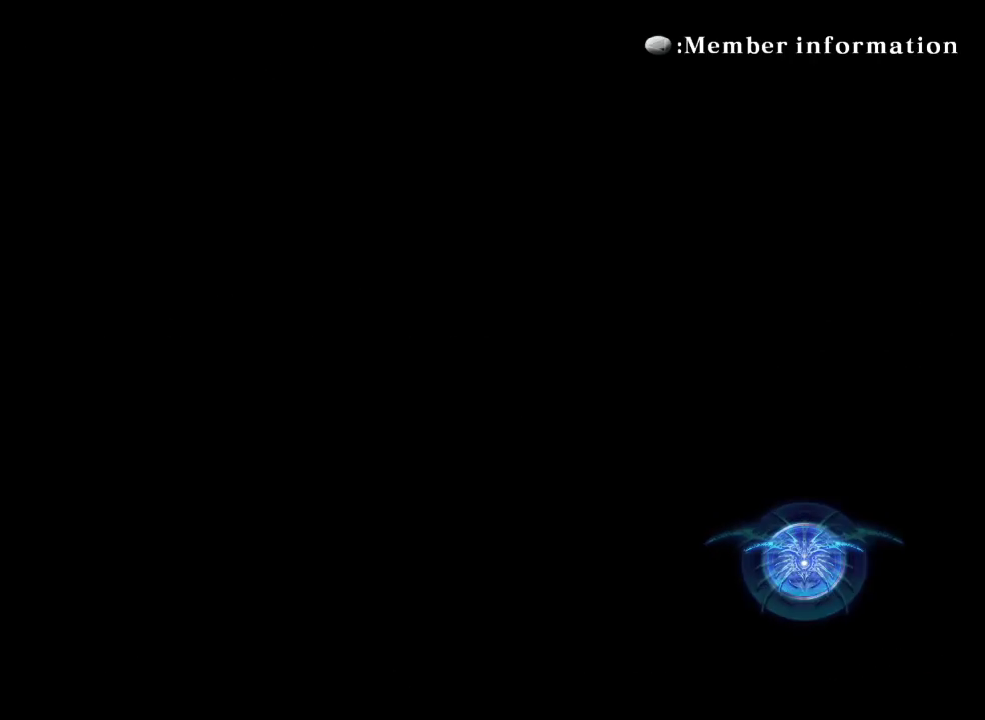
{"dt_ms": 500, "buttons": [], "left_stick": "center", "events": []}
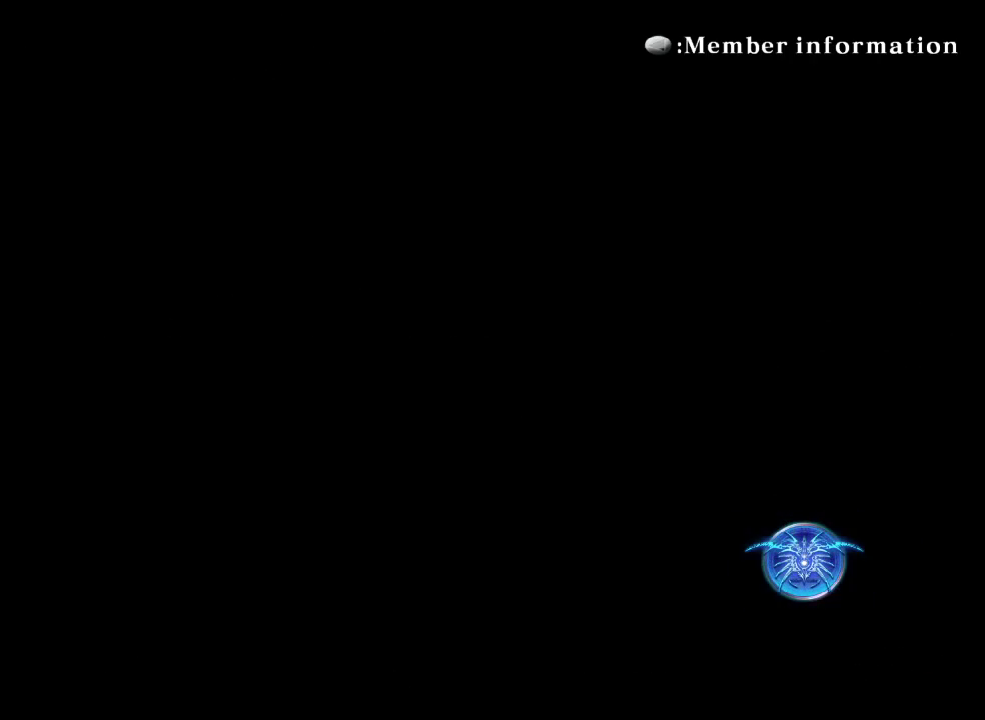
{"dt_ms": 500, "buttons": [], "left_stick": "center", "events": []}
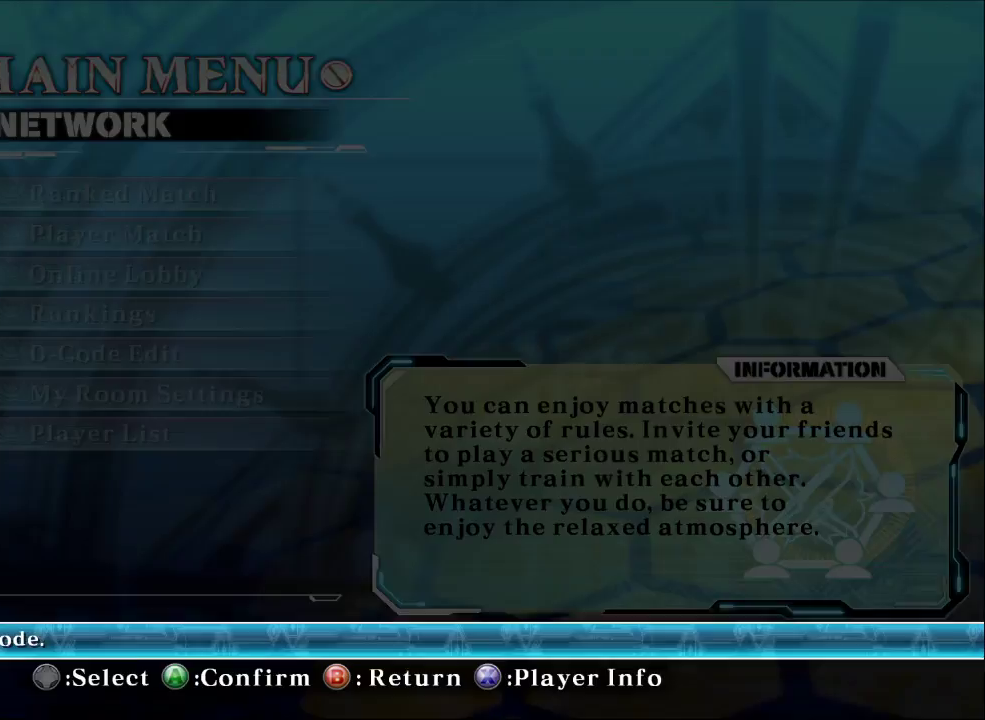
{"dt_ms": 500, "buttons": [], "left_stick": "center", "events": [[67, "CROSS", "down"], [233, "CROSS", "up"]]}
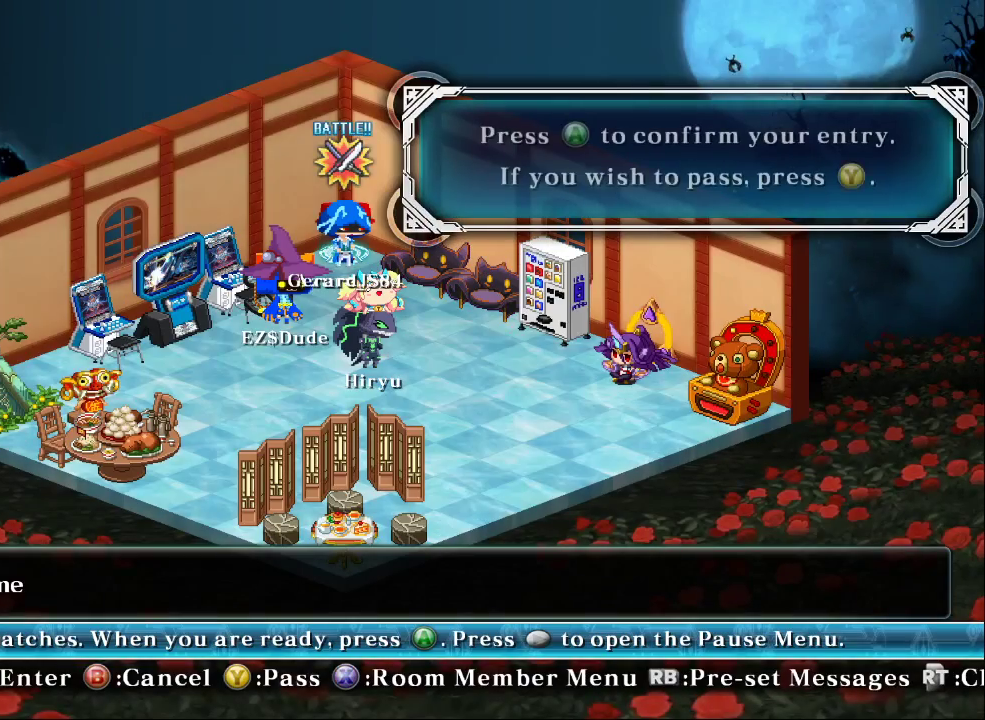
{"dt_ms": 500, "buttons": [], "left_stick": "center", "events": []}
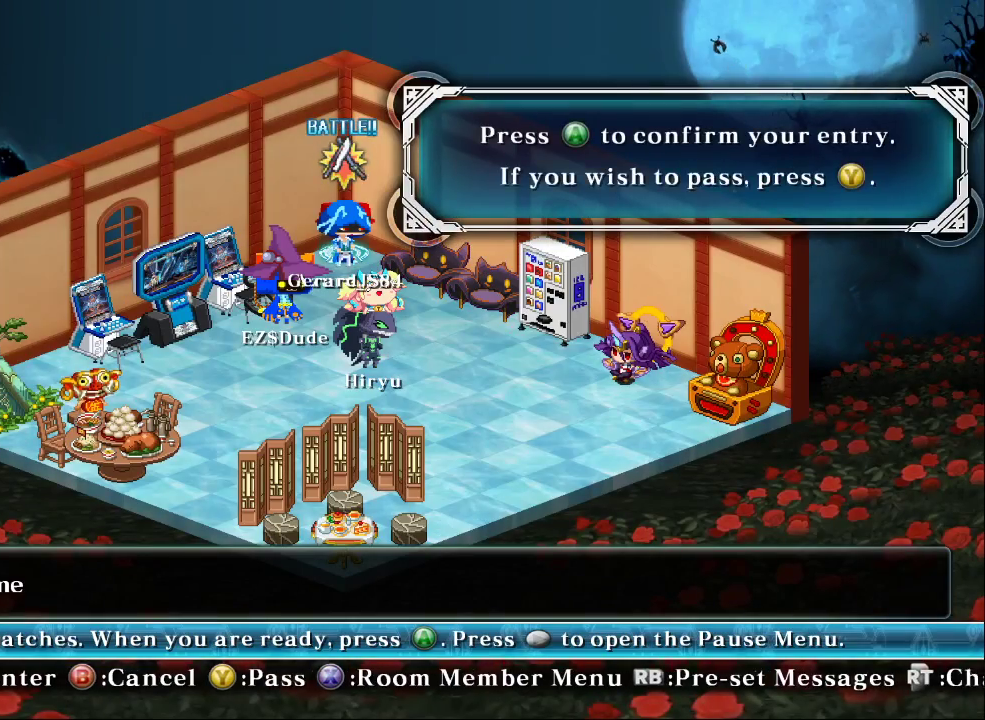
{"dt_ms": 500, "buttons": [], "left_stick": "down", "events": [[167, "left_stick", "down"]]}
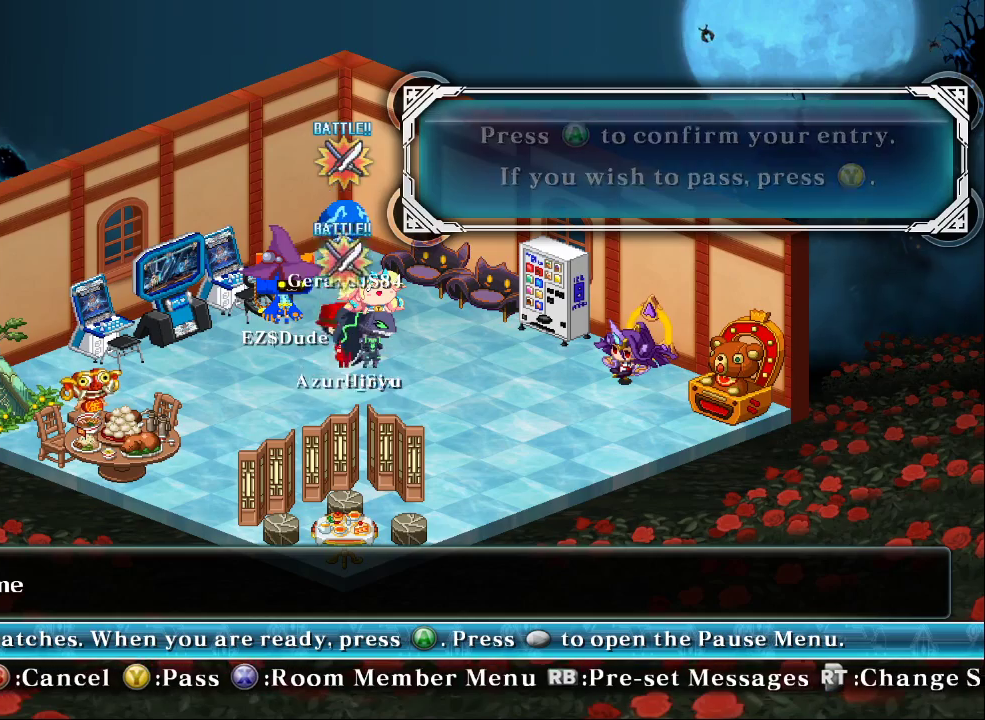
{"dt_ms": 500, "buttons": [], "left_stick": "center"}
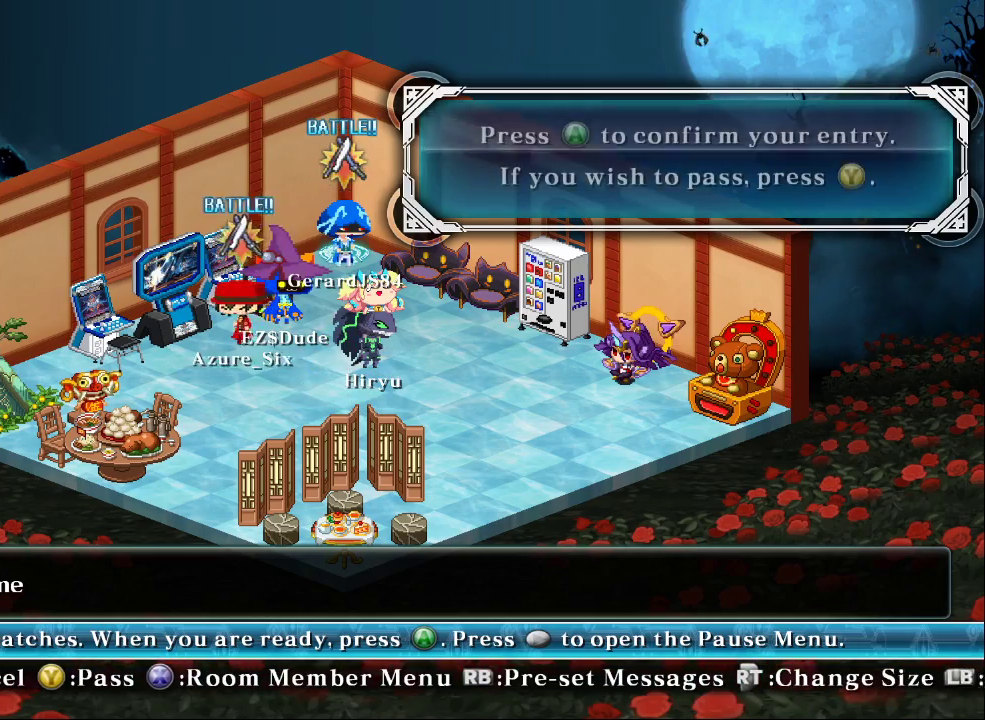
{"dt_ms": 500, "buttons": [], "left_stick": "right", "events": [[67, "left_stick", "down"], [167, "left_stick", "down-right"], [267, "left_stick", "right"]]}
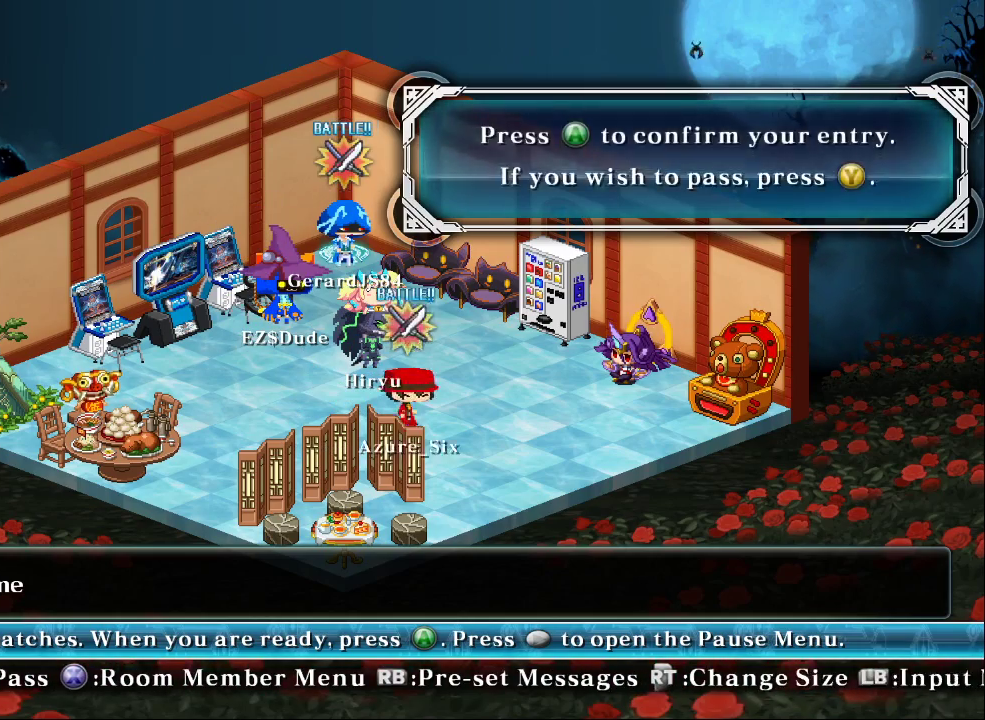
{"dt_ms": 500, "buttons": [], "left_stick": "center", "events": [[133, "CROSS", "down"], [233, "CROSS", "up"], [367, "left_stick", "center"]]}
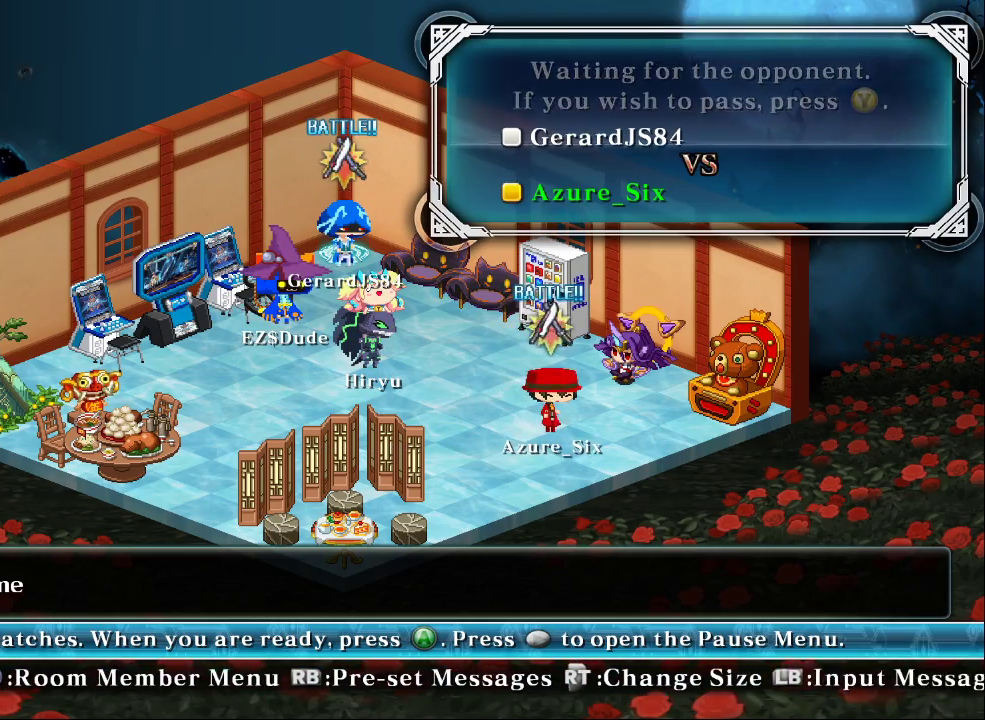
{"dt_ms": 500, "buttons": [], "left_stick": "up", "events": [[267, "left_stick", "left"], [433, "left_stick", "up"]]}
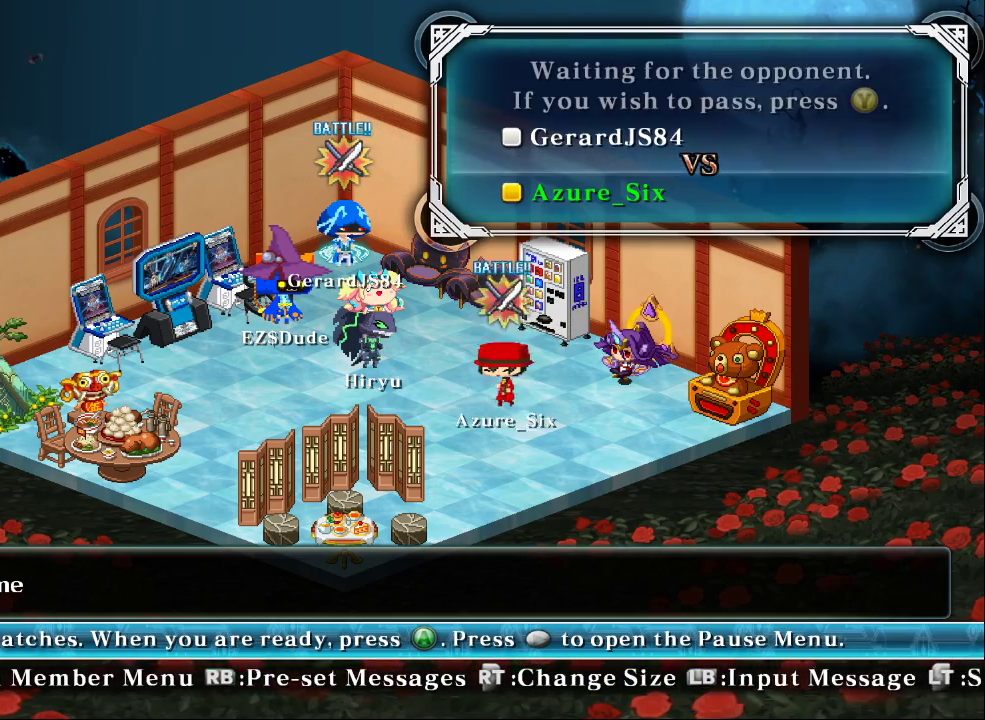
{"dt_ms": 500, "buttons": [], "left_stick": "center", "events": [[233, "left_stick", "center"], [367, "left_stick", "left"], [467, "left_stick", "center"]]}
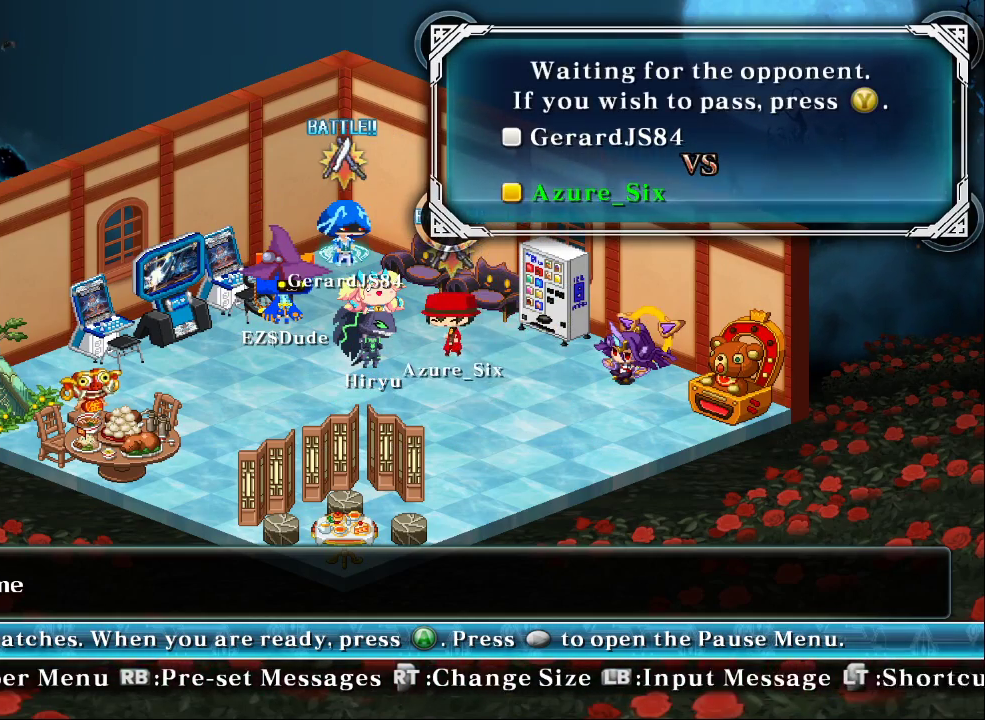
{"dt_ms": 500, "buttons": [], "left_stick": "right", "events": [[200, "left_stick", "down"], [333, "left_stick", "center"], [467, "left_stick", "right"]]}
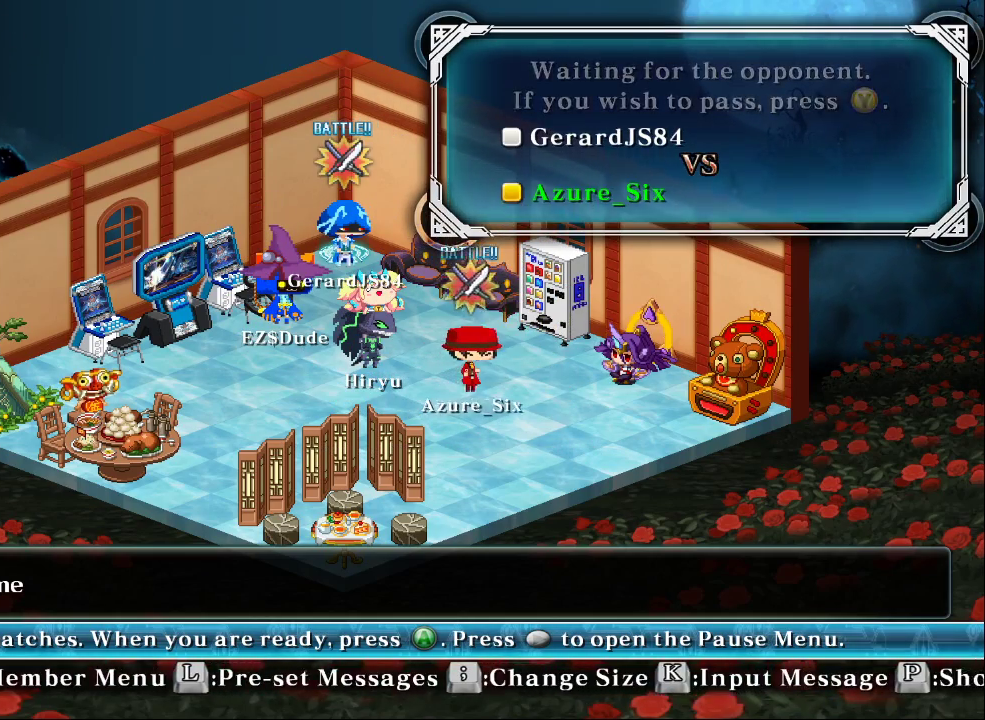
{"dt_ms": 500, "buttons": [], "left_stick": "center", "events": [[133, "left_stick", "center"], [267, "CROSS", "down"], [367, "CROSS", "up"]]}
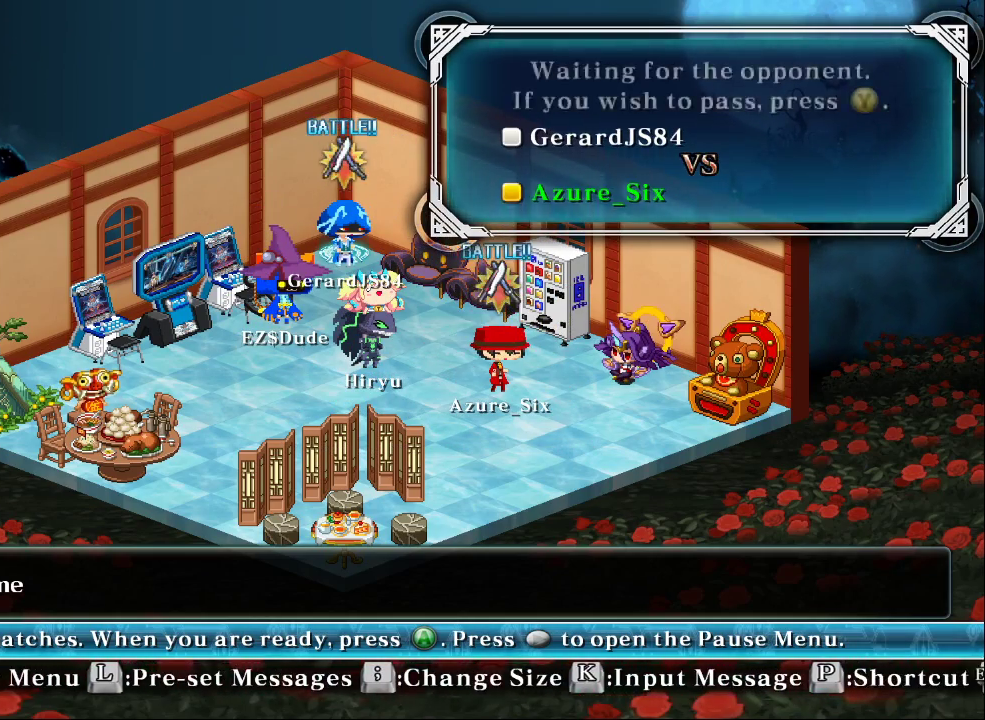
{"dt_ms": 500, "buttons": [], "left_stick": "center", "events": []}
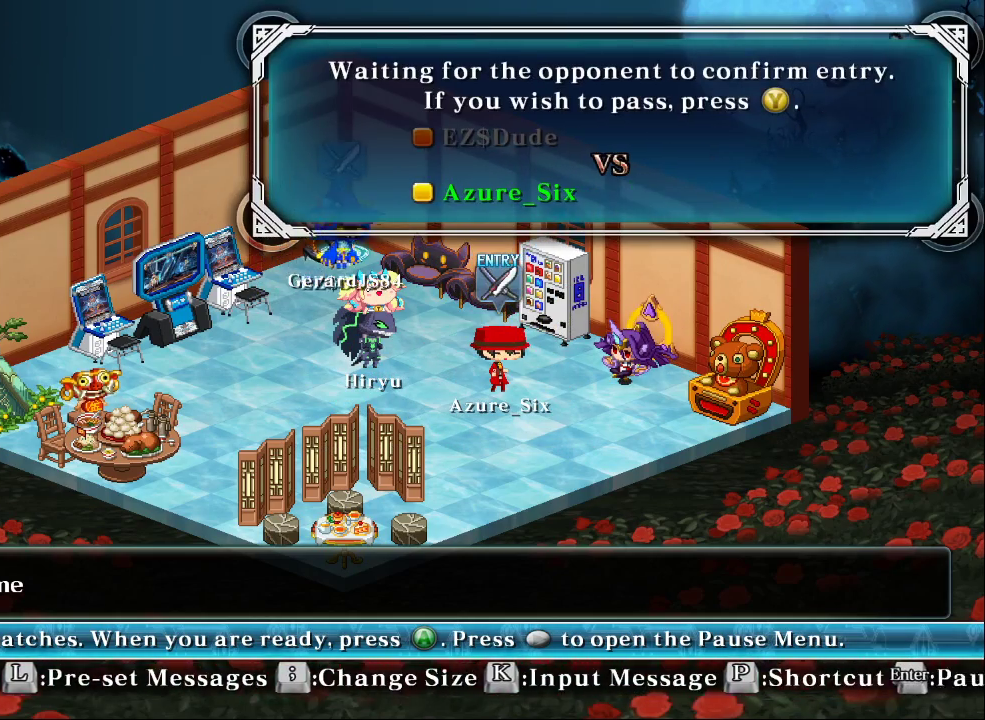
{"dt_ms": 500, "buttons": [], "left_stick": "right", "events": [[167, "CROSS", "down"], [233, "CROSS", "up"], [333, "left_stick", "right"]]}
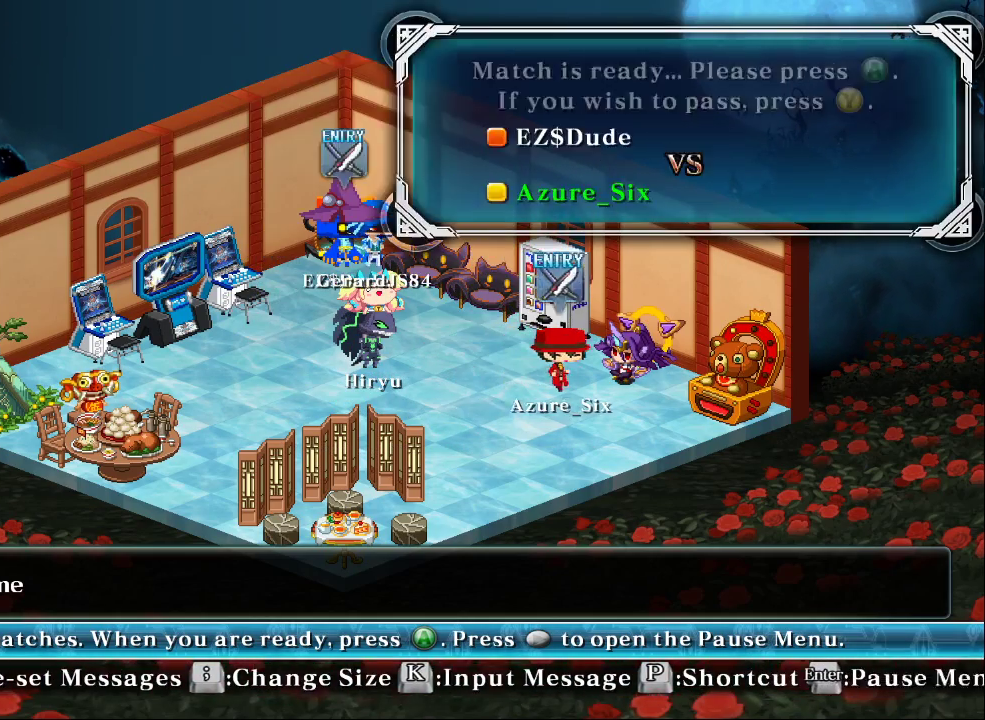
{"dt_ms": 1000, "buttons": [], "left_stick": "center"}